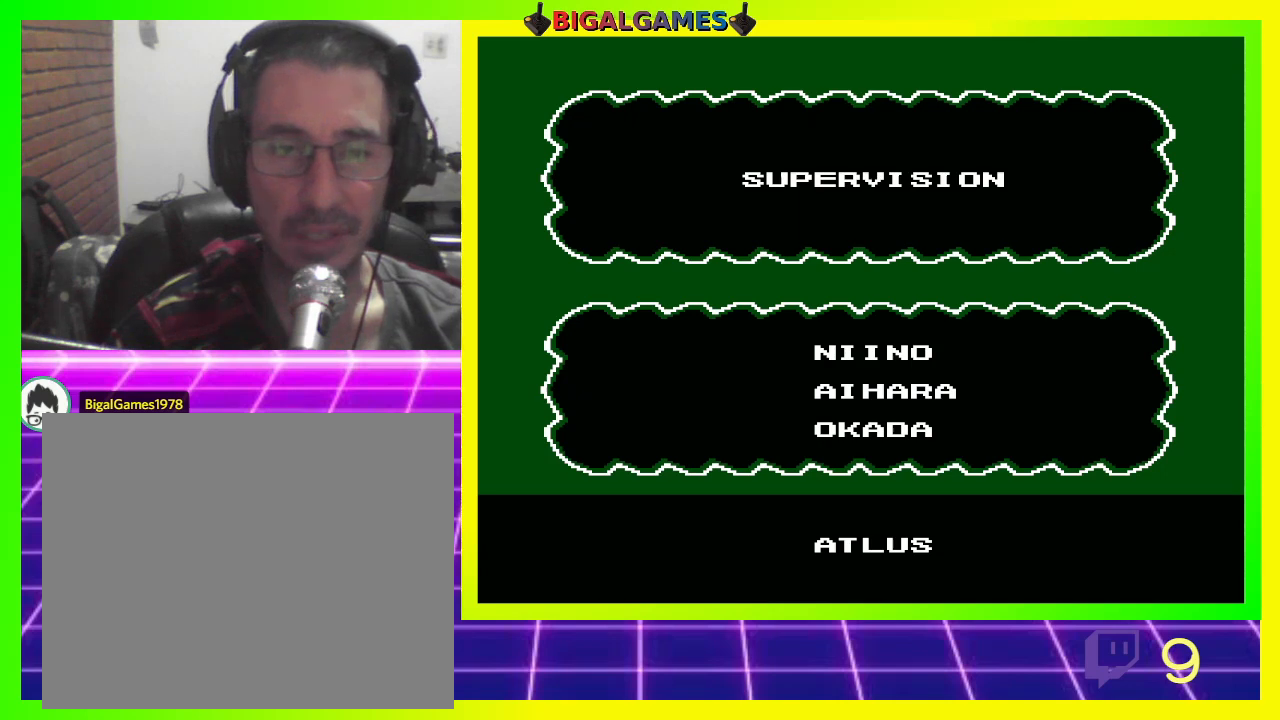
Gameplay with a controller (PlayStation layout); each line is a JSON object with the inputs held at the frame after it. "events" lists button and stick changes between this image and that frame as [ms after this image, input, new state], when the widget could be followed in between.
{"buttons": [], "left_stick": "center", "right_stick": "center", "events": [[33, "CROSS", "down"], [333, "CROSS", "up"]]}
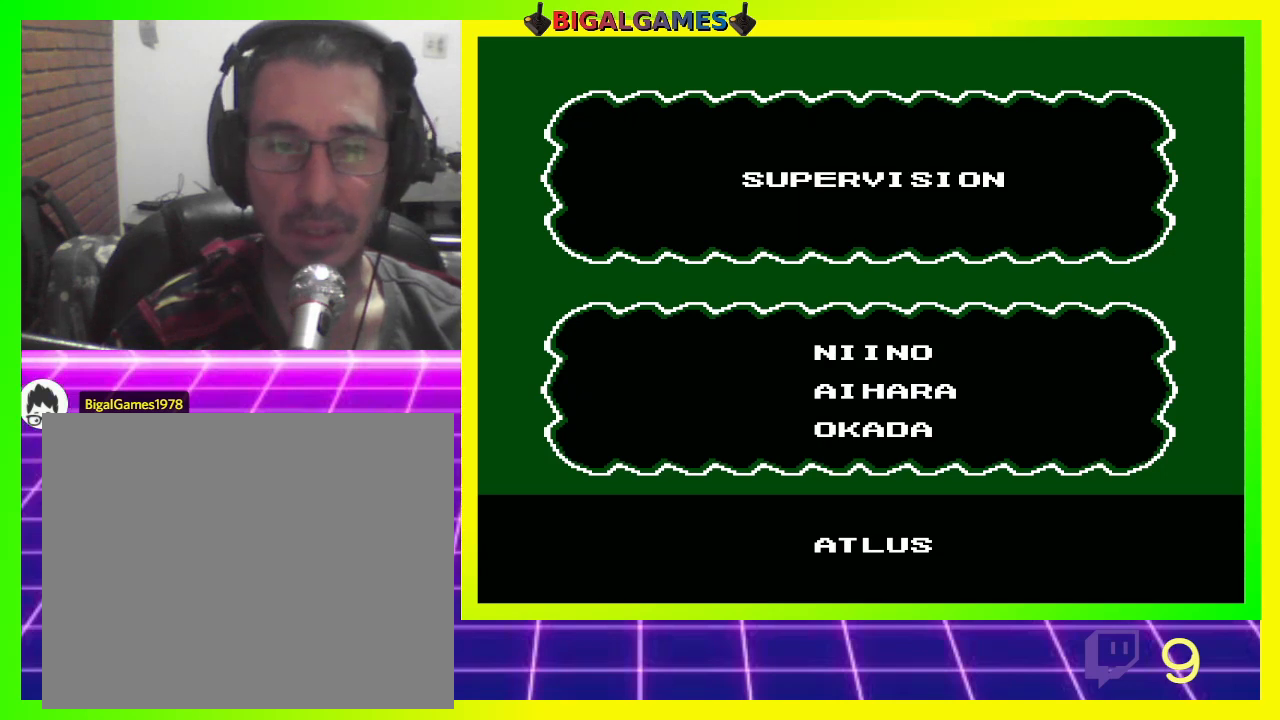
{"buttons": [], "left_stick": "center", "right_stick": "center", "events": [[300, "CIRCLE", "down"], [500, "CIRCLE", "up"]]}
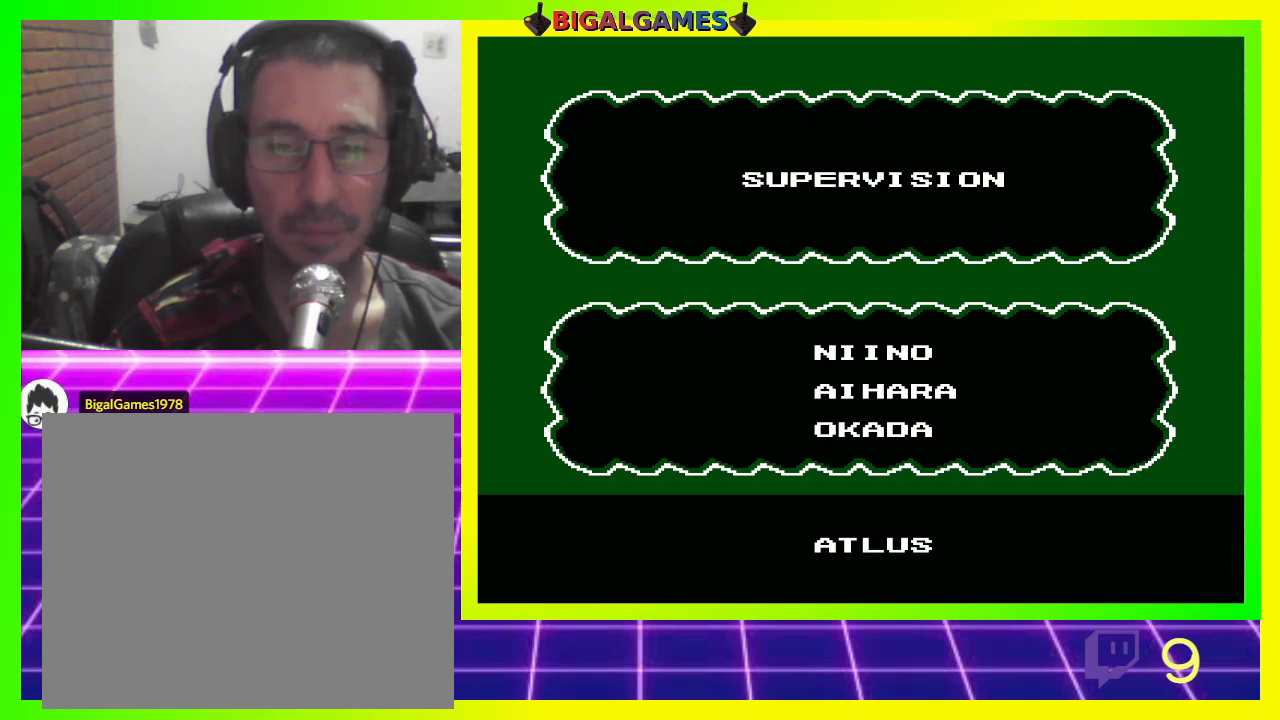
{"buttons": ["CROSS"], "left_stick": "center", "right_stick": "center", "events": [[300, "CROSS", "down"]]}
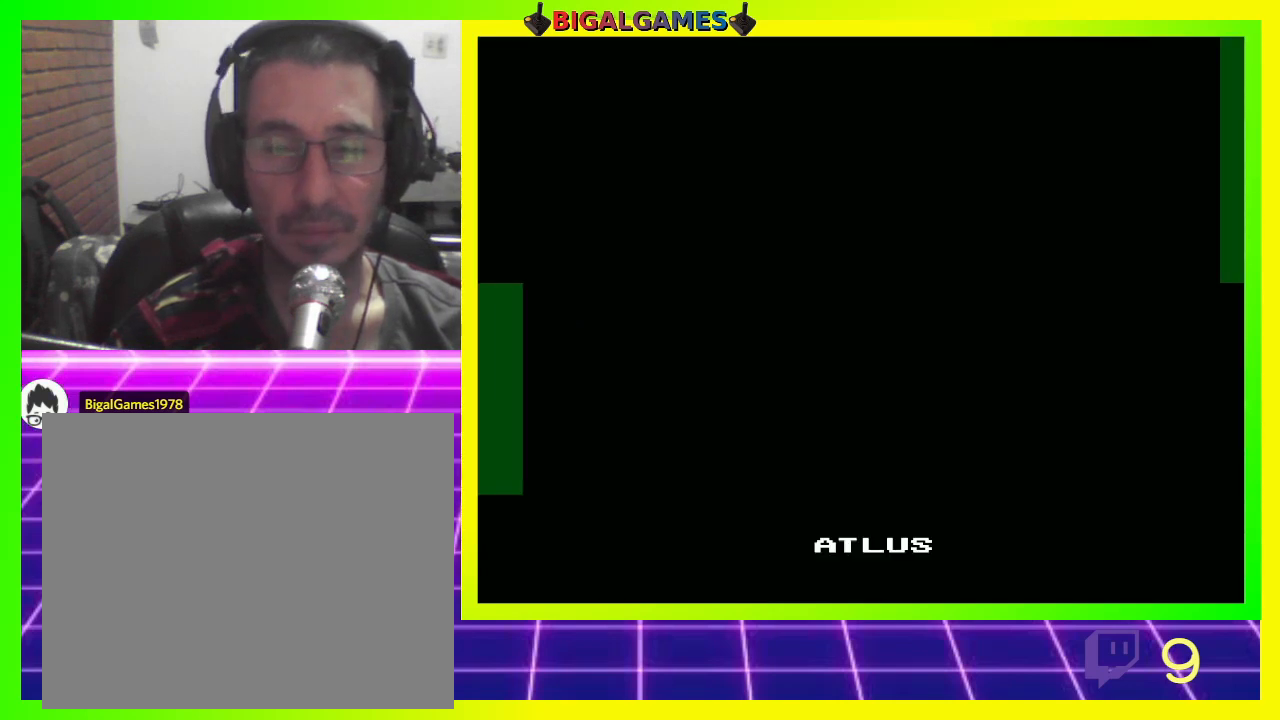
{"buttons": [], "left_stick": "center", "right_stick": "center", "events": [[67, "CROSS", "up"]]}